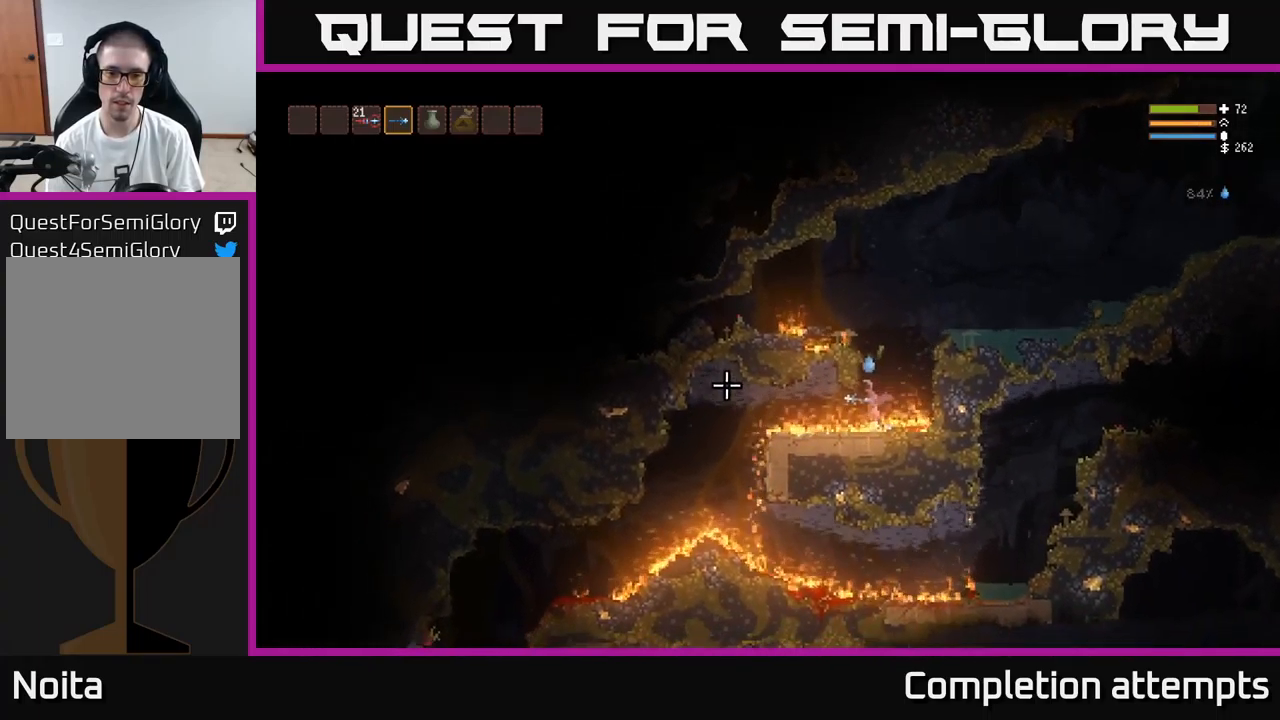
Gameplay with a controller (Xbox layout); each line is a JSON object with the inputs held at the frame after it. "events" lists button and stick changes between this image and that frame as [ms after this image, input, new state], when the widget could be followed in between.
{"buttons": [], "left_stick": "left", "right_stick": "left", "events": [[34, "L2", "up"], [250, "L2", "down"], [367, "L2", "up"]]}
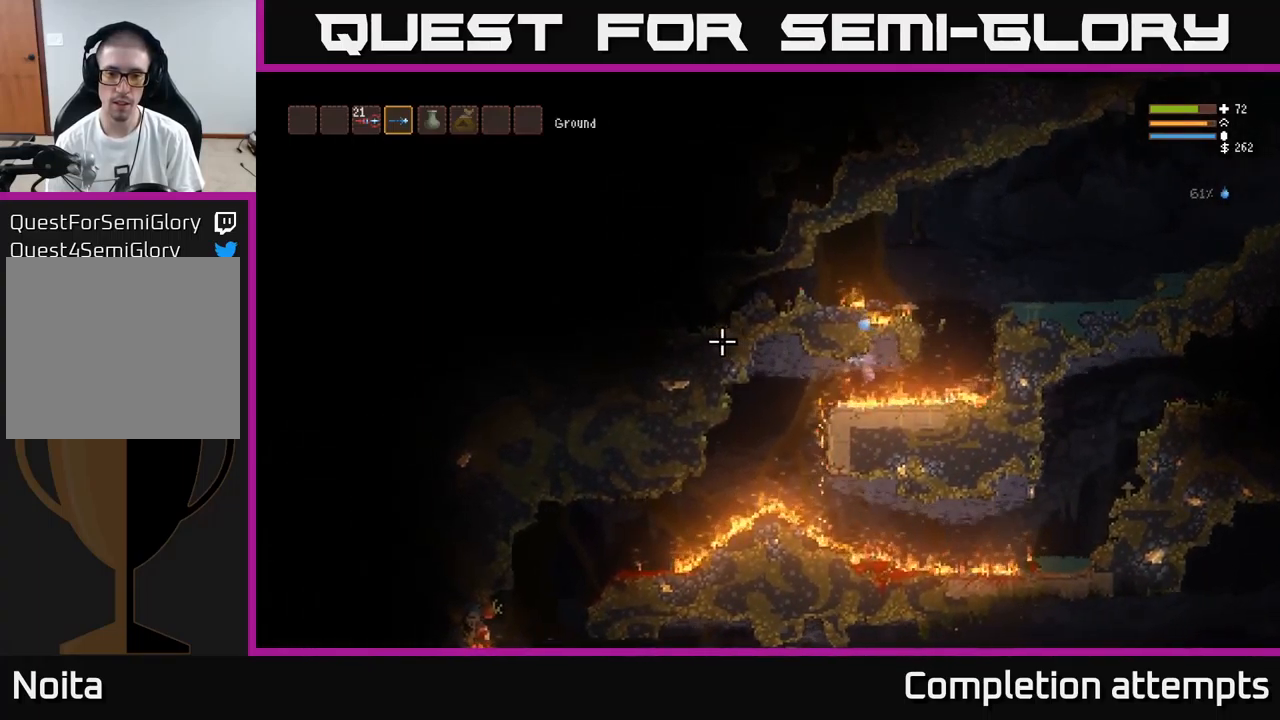
{"buttons": [], "left_stick": "left", "right_stick": "down-left", "events": [[150, "L2", "down"], [250, "L2", "up"], [350, "right_stick", "down-left"]]}
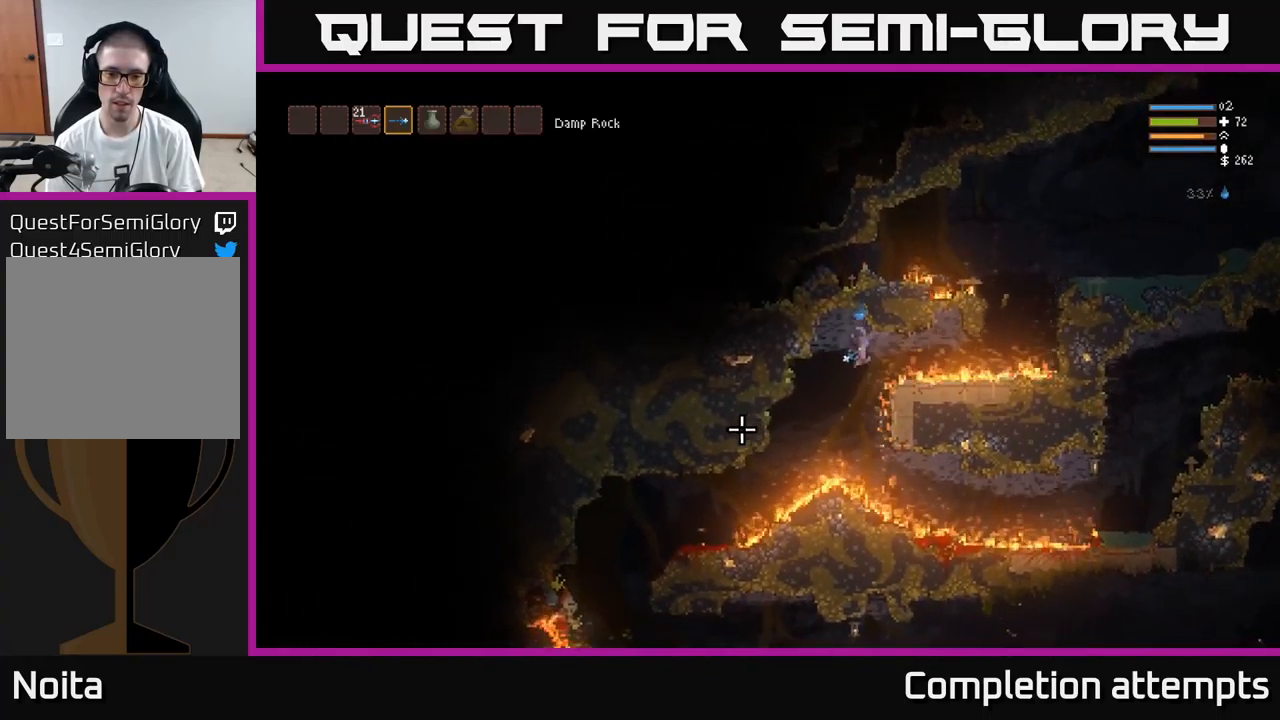
{"buttons": [], "left_stick": "left", "right_stick": "down-left", "events": [[250, "L2", "down"], [350, "L2", "up"]]}
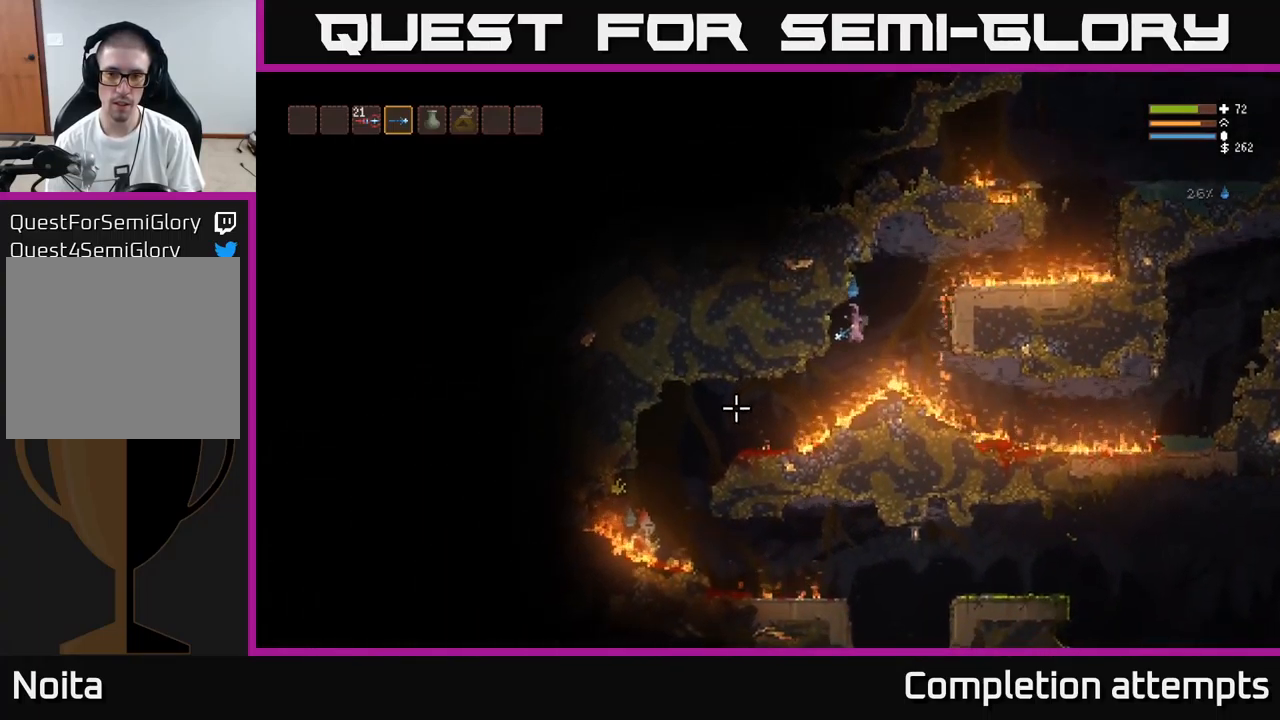
{"buttons": [], "left_stick": "left", "right_stick": "down-left", "events": [[334, "L2", "down"], [450, "L2", "up"]]}
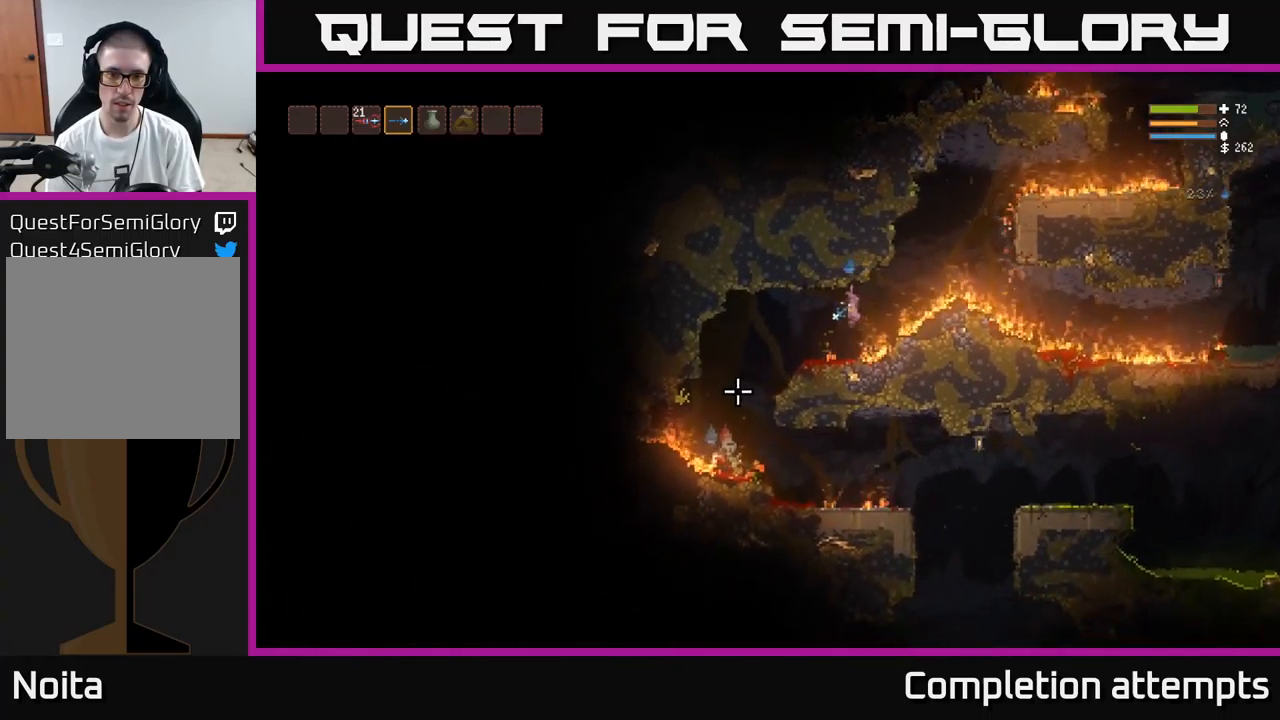
{"buttons": [], "left_stick": "left", "right_stick": "down", "events": [[350, "right_stick", "down"]]}
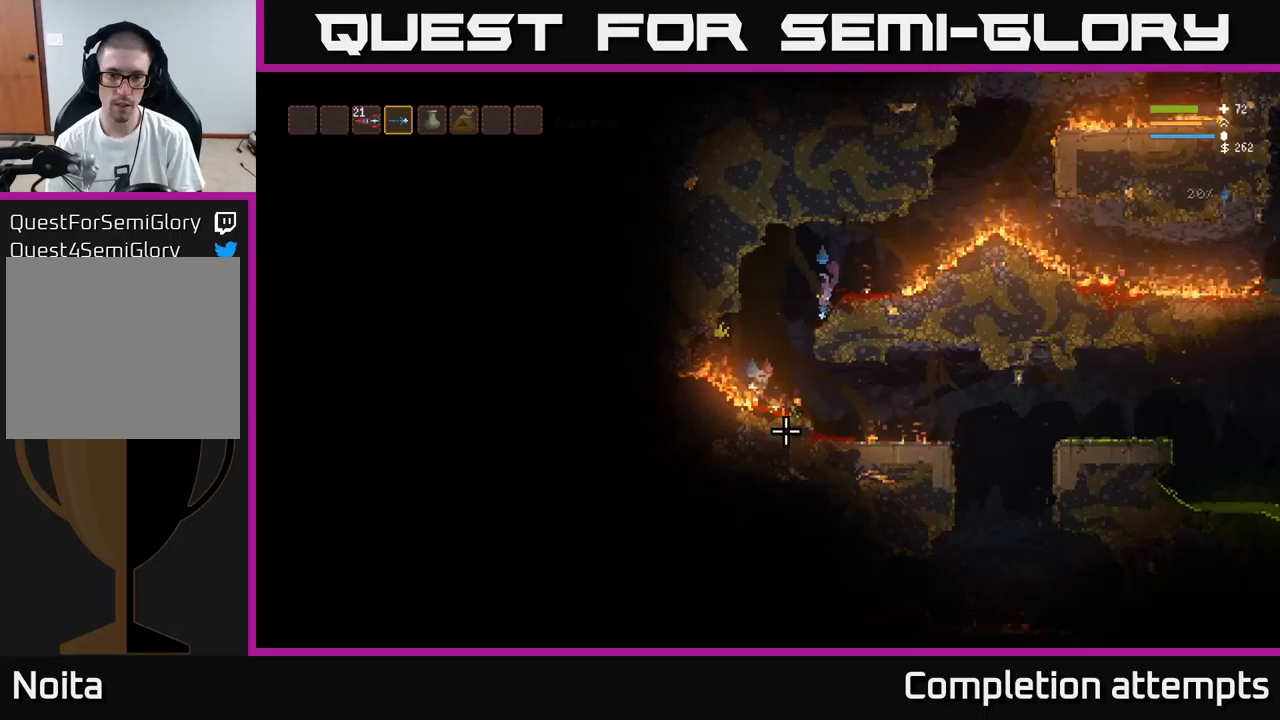
{"buttons": [], "left_stick": "right", "right_stick": "down-left", "events": [[133, "right_stick", "down-left"], [150, "R2", "down"], [267, "R2", "up"], [333, "left_stick", "right"]]}
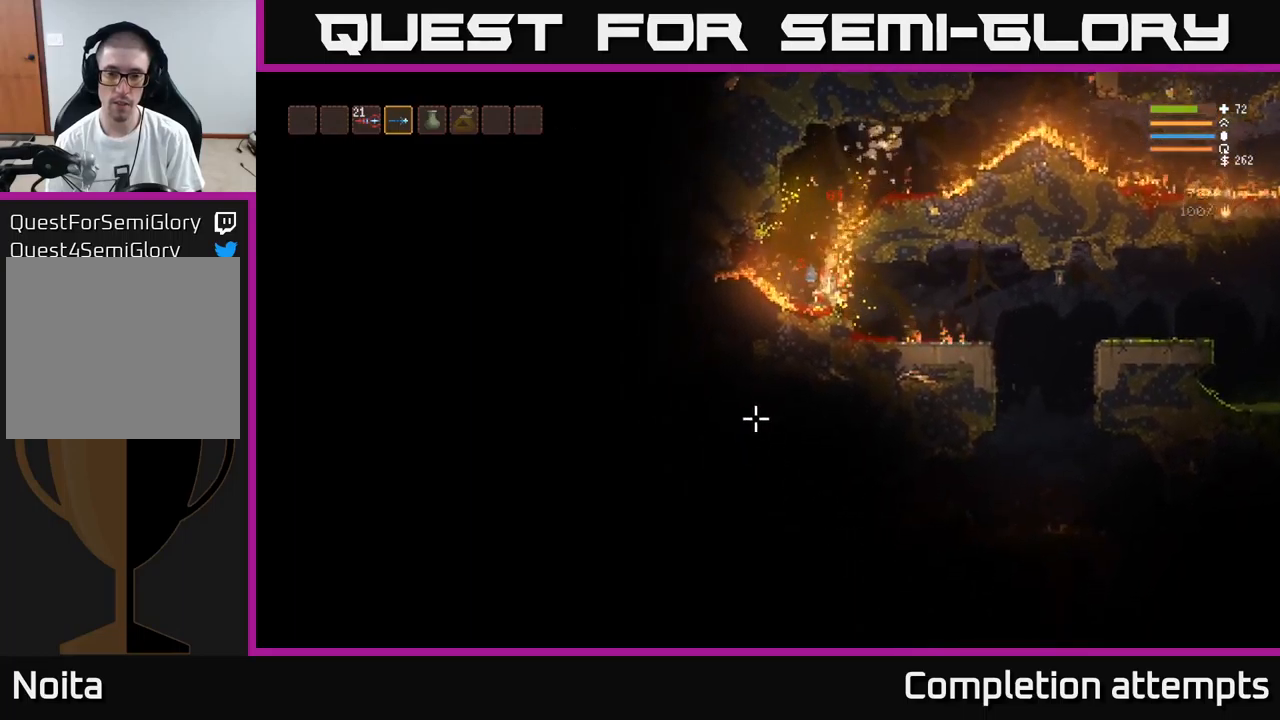
{"buttons": [], "left_stick": "right", "right_stick": "down-left", "events": [[317, "L2", "down"], [500, "L2", "up"]]}
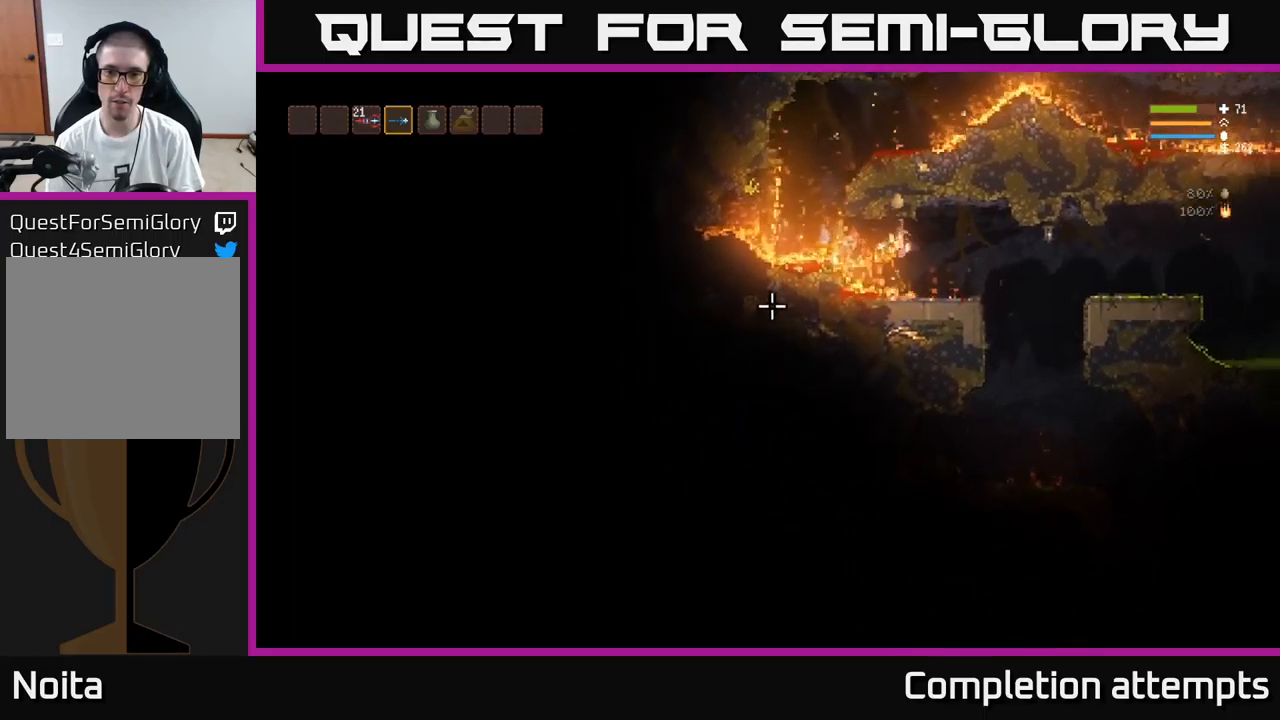
{"buttons": ["L2", "R2"], "left_stick": "right", "right_stick": "left", "events": [[67, "R2", "down"], [183, "R2", "up"], [383, "right_stick", "left"], [483, "L2", "down"], [500, "R2", "down"]]}
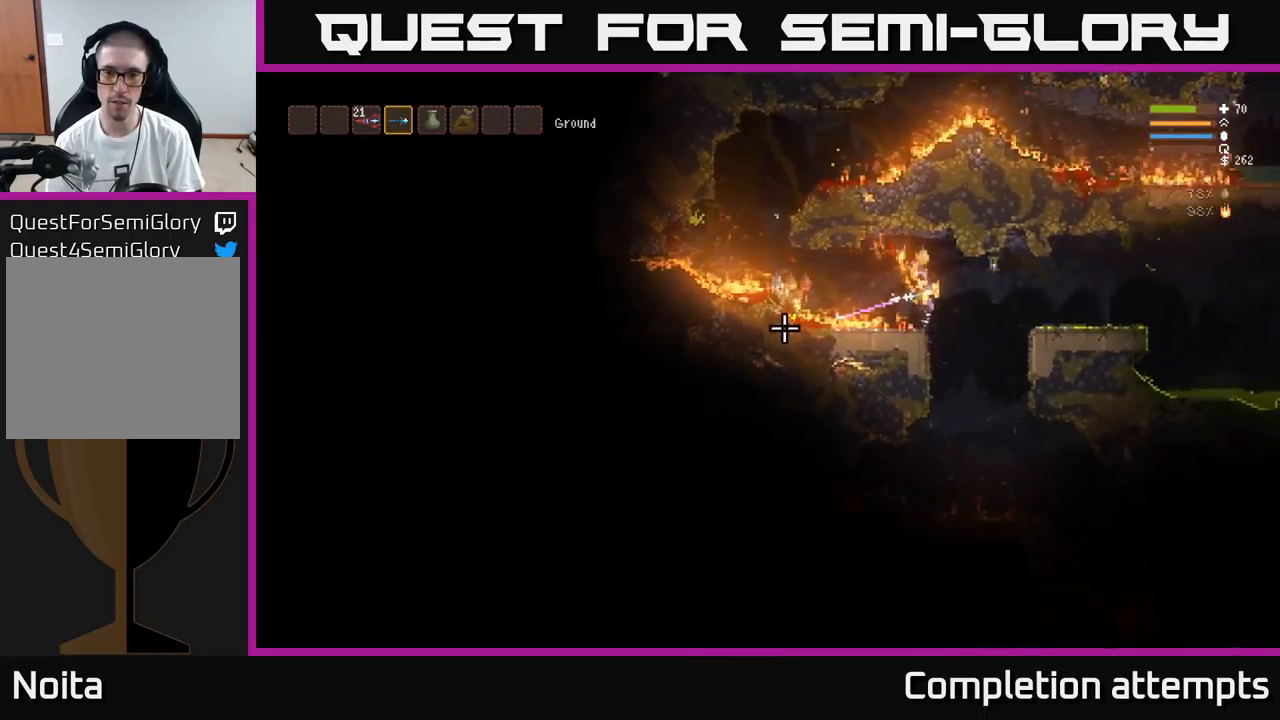
{"buttons": [], "left_stick": "right", "right_stick": "up-left", "events": [[100, "L2", "up"], [100, "R2", "up"], [450, "right_stick", "up-left"]]}
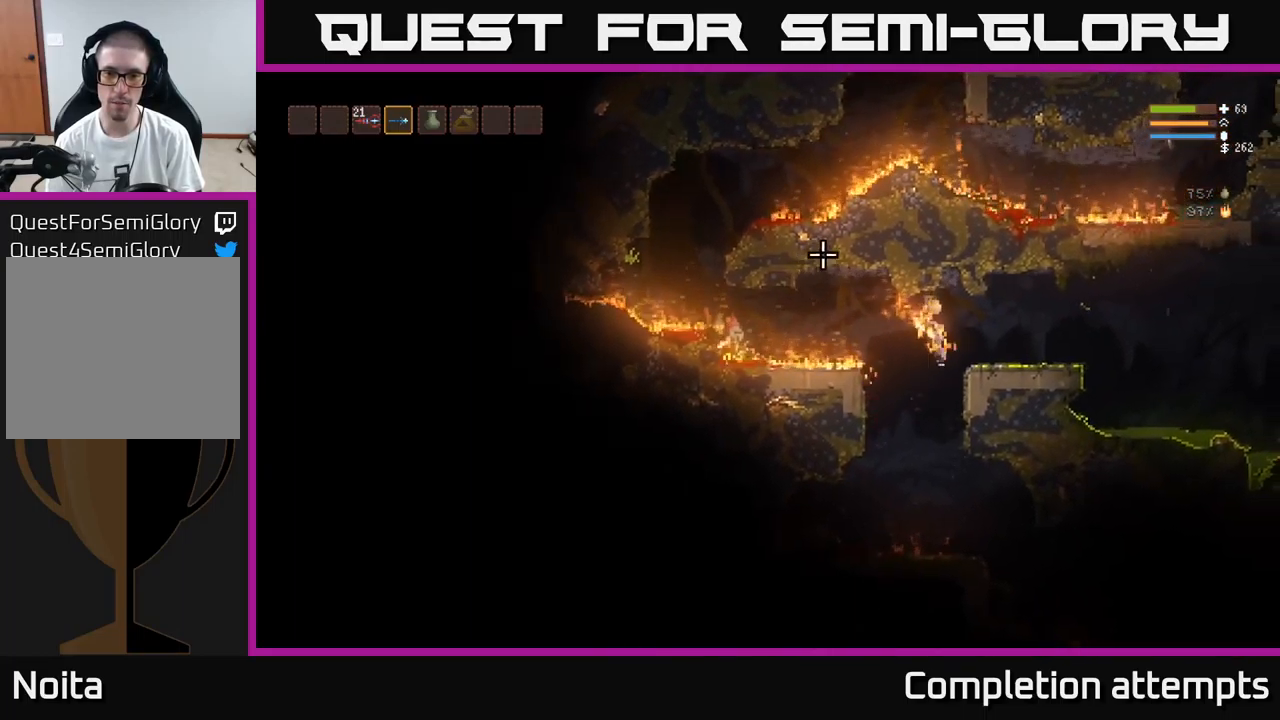
{"buttons": [], "left_stick": "right", "right_stick": "up", "events": [[17, "L2", "down"], [117, "L2", "up"], [200, "right_stick", "up"], [317, "R1", "down"], [400, "R1", "up"]]}
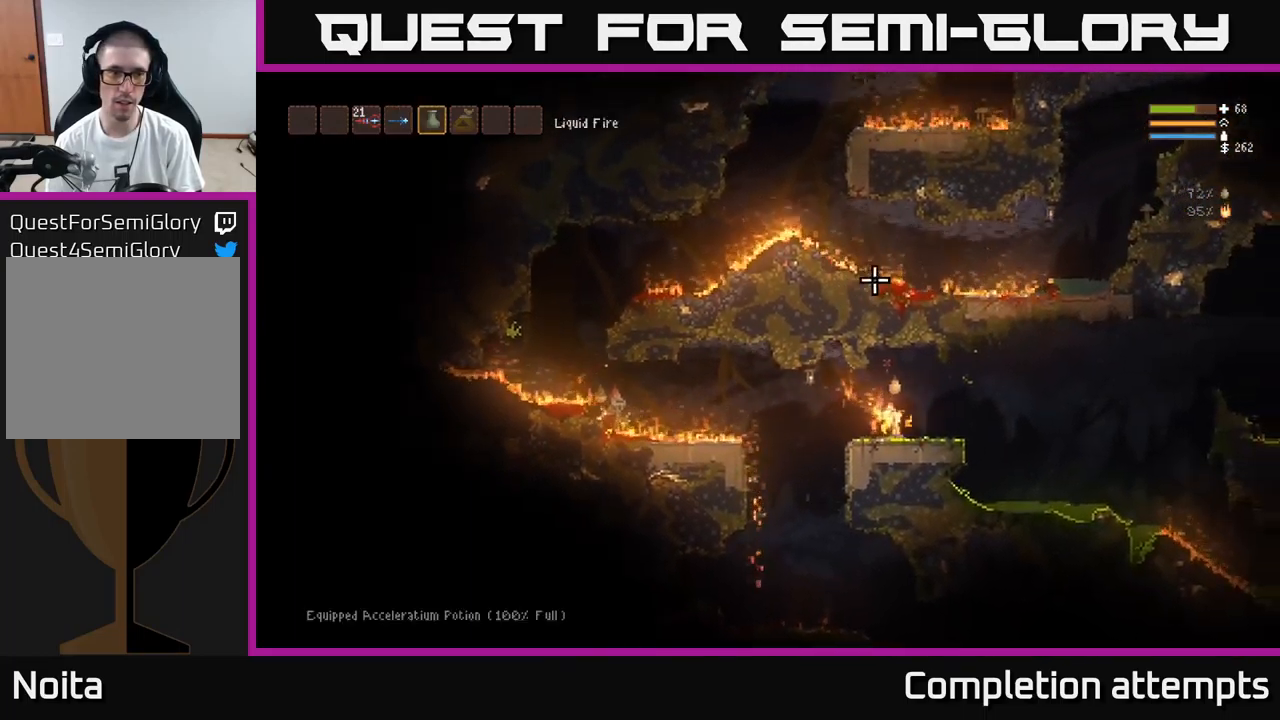
{"buttons": ["L2", "R2"], "left_stick": "center", "right_stick": "up", "events": [[150, "left_stick", "center"], [250, "R2", "down"], [433, "L2", "down"]]}
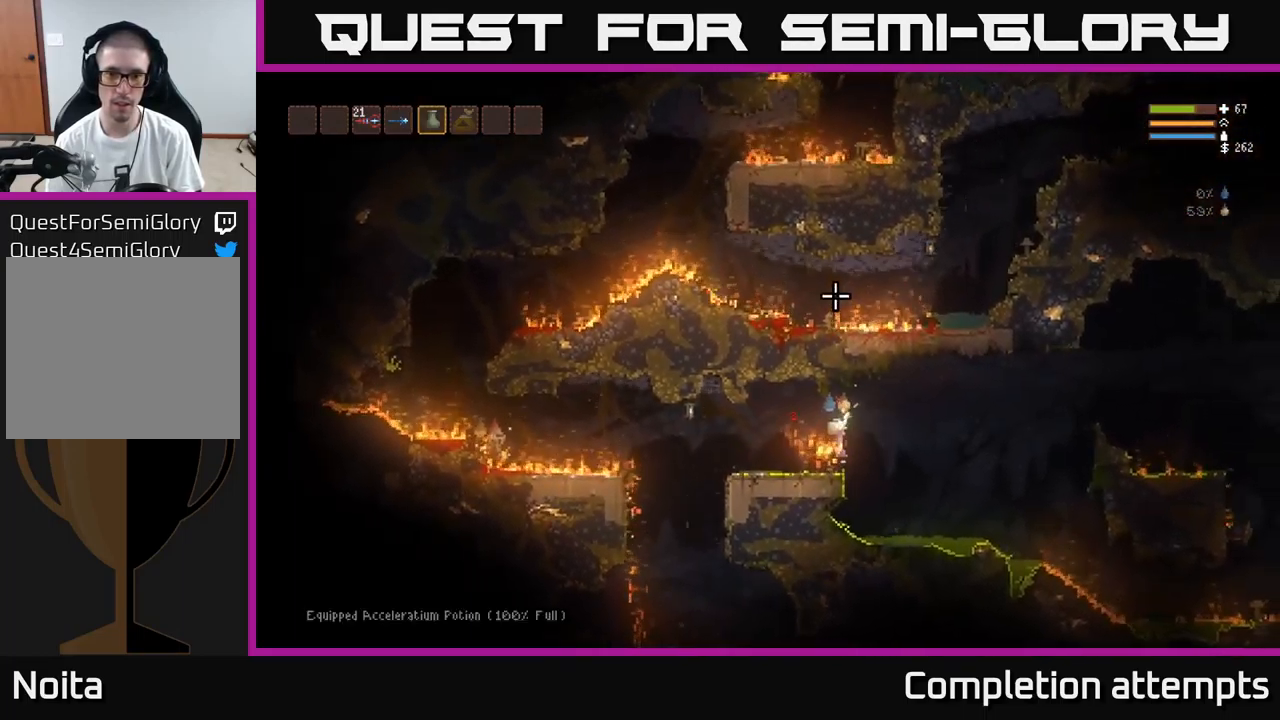
{"buttons": [], "left_stick": "right", "right_stick": "up-left", "events": [[50, "left_stick", "right"], [100, "R2", "up"], [217, "L2", "up"], [400, "right_stick", "up-left"]]}
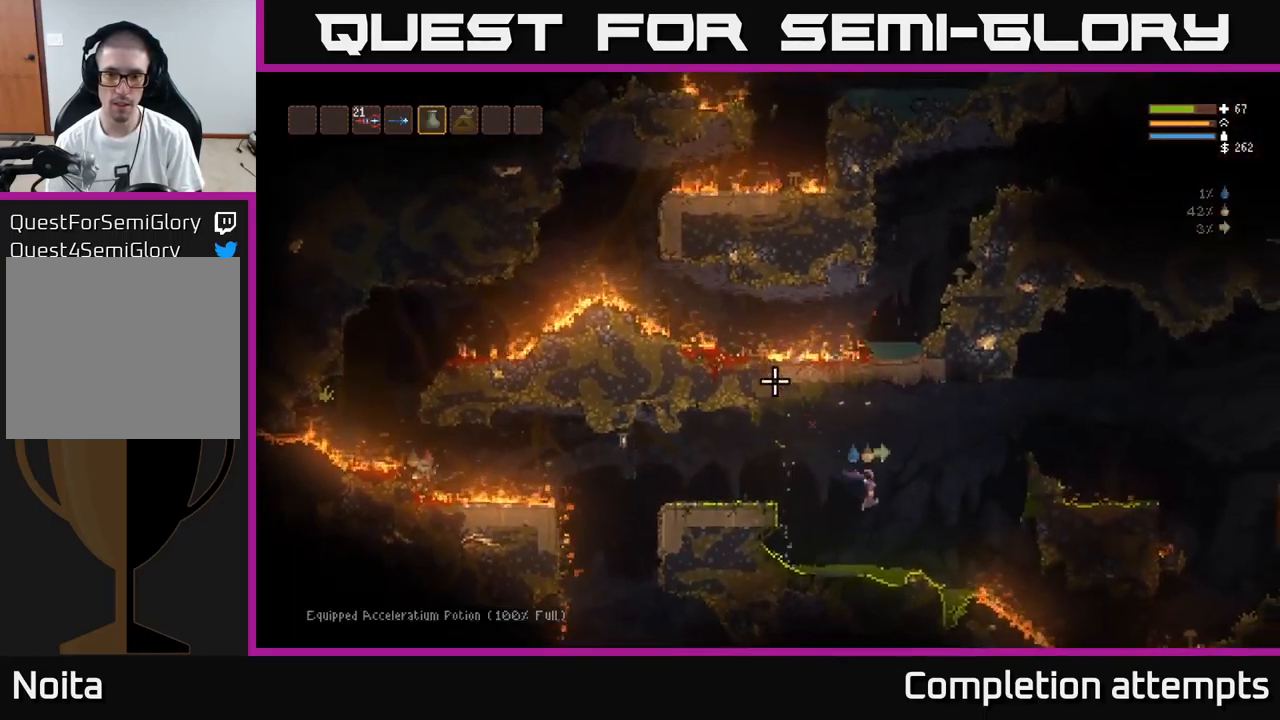
{"buttons": ["L2"], "left_stick": "left", "right_stick": "up-left", "events": [[17, "L1", "down"], [83, "L1", "up"], [133, "left_stick", "center"], [183, "L2", "down"], [250, "left_stick", "right"], [367, "left_stick", "left"]]}
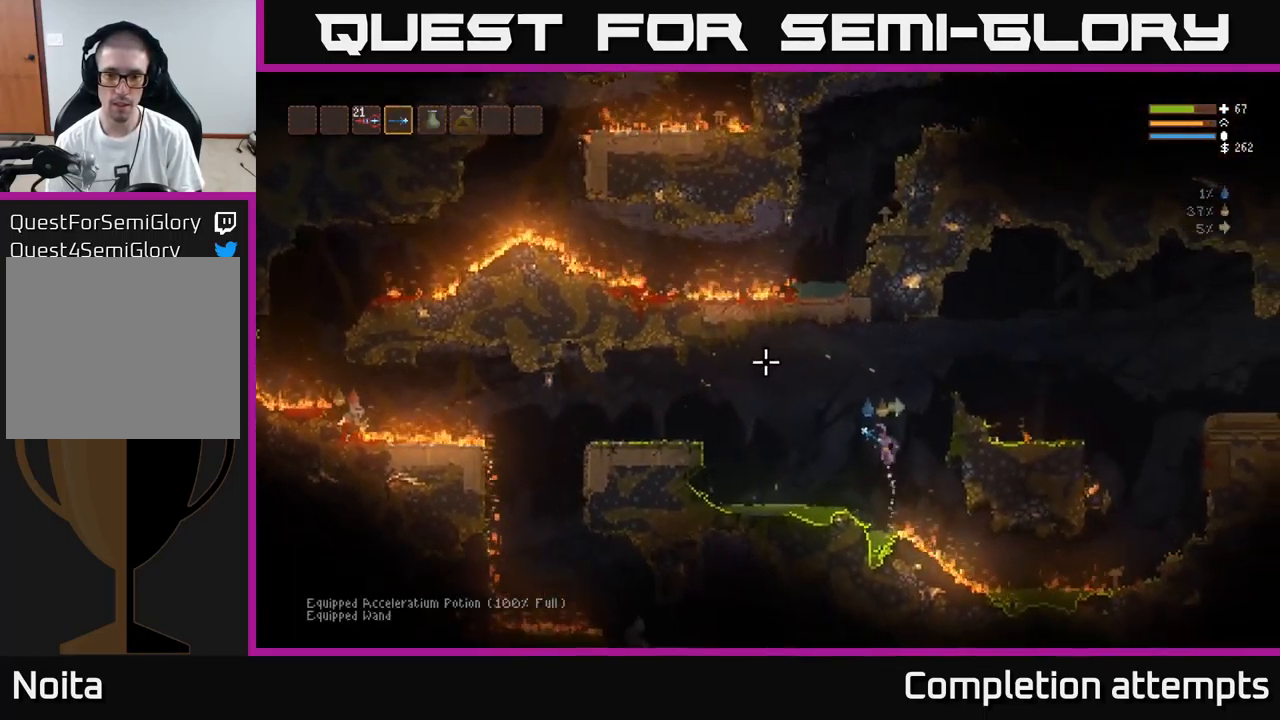
{"buttons": [], "left_stick": "left", "right_stick": "left", "events": [[50, "left_stick", "center"], [50, "right_stick", "left"], [100, "L2", "up"], [100, "left_stick", "left"], [317, "L2", "down"], [433, "L2", "up"]]}
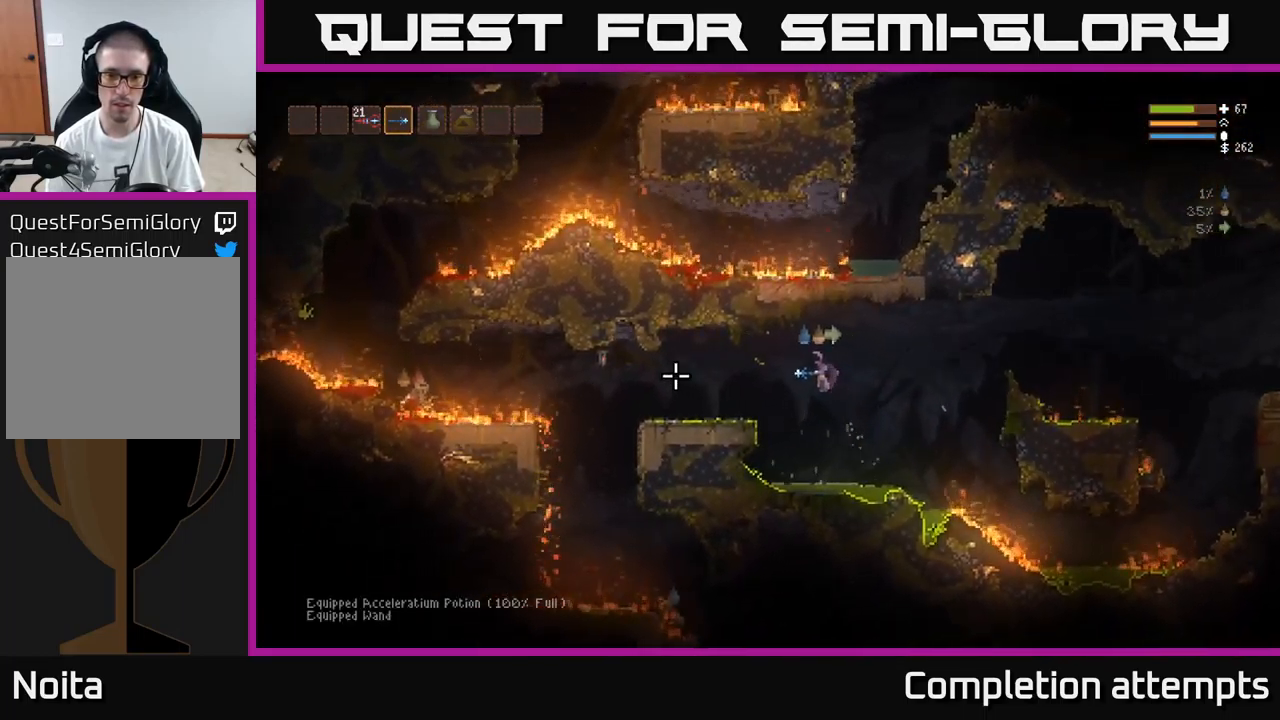
{"buttons": [], "left_stick": "right", "right_stick": "left", "events": [[267, "left_stick", "center"], [450, "left_stick", "right"]]}
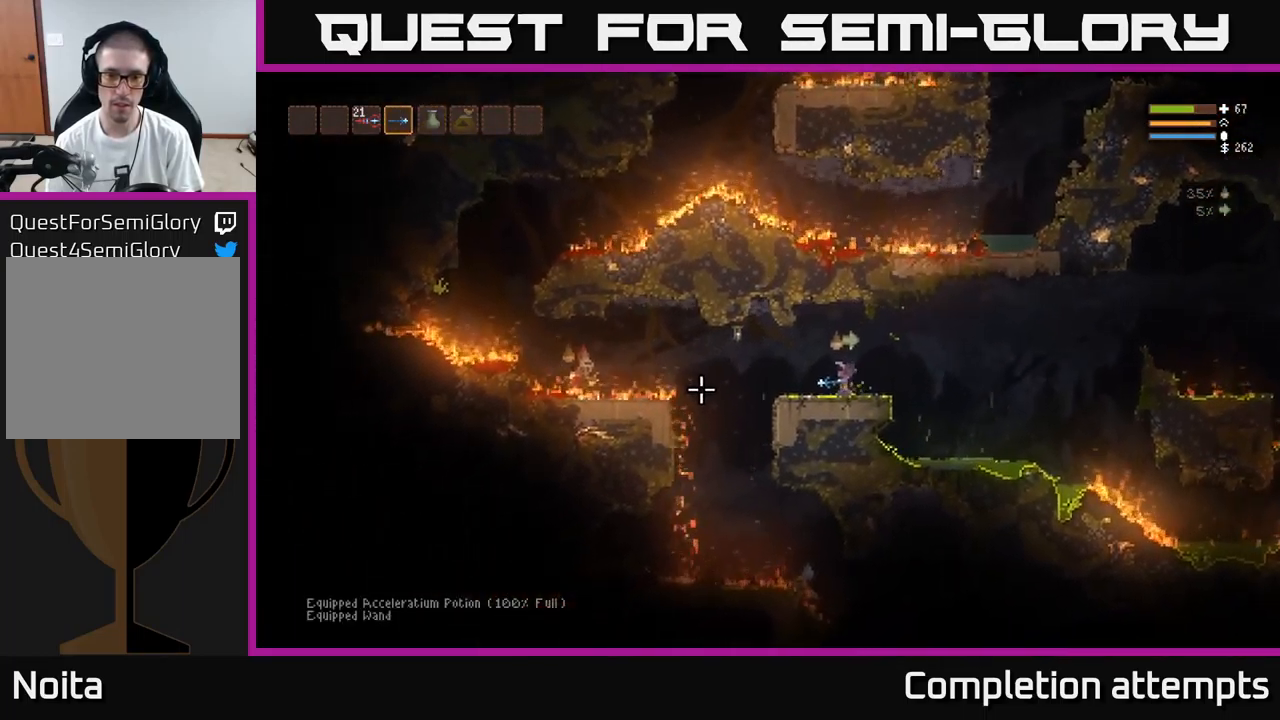
{"buttons": ["R2"], "left_stick": "center", "right_stick": "left", "events": [[83, "left_stick", "center"], [183, "R2", "down"]]}
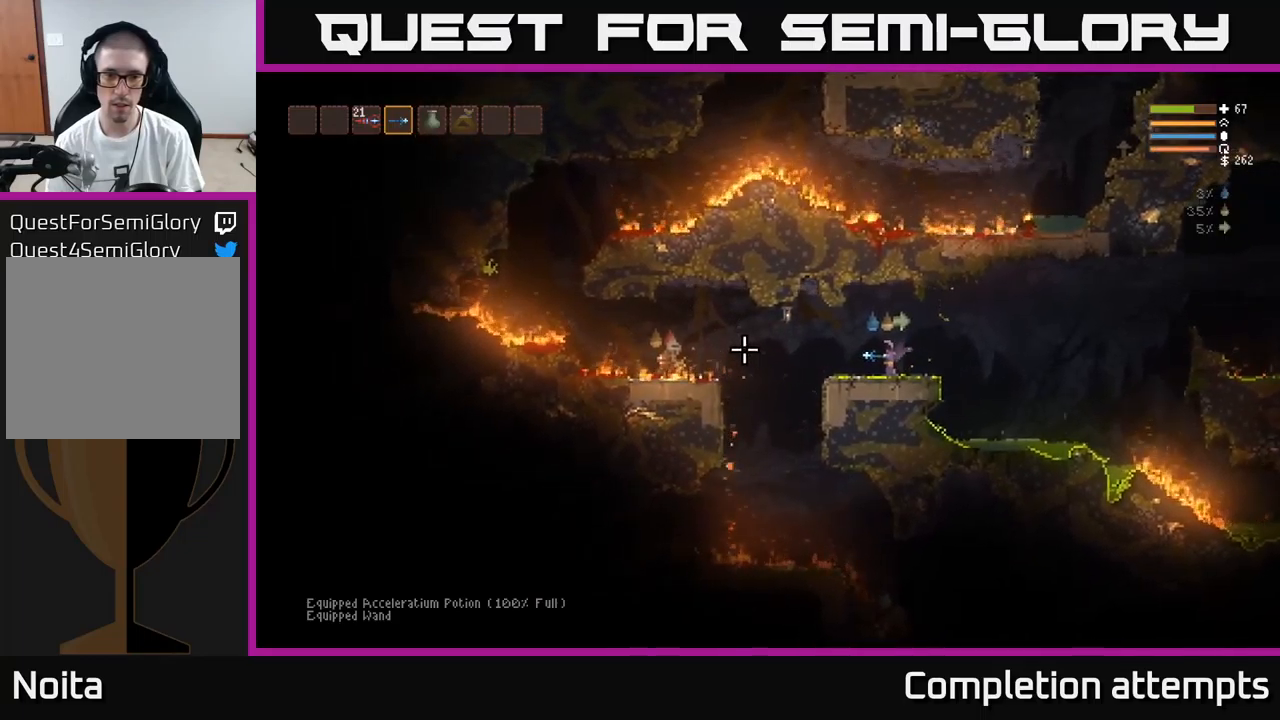
{"buttons": ["R2"], "left_stick": "center", "right_stick": "left", "events": []}
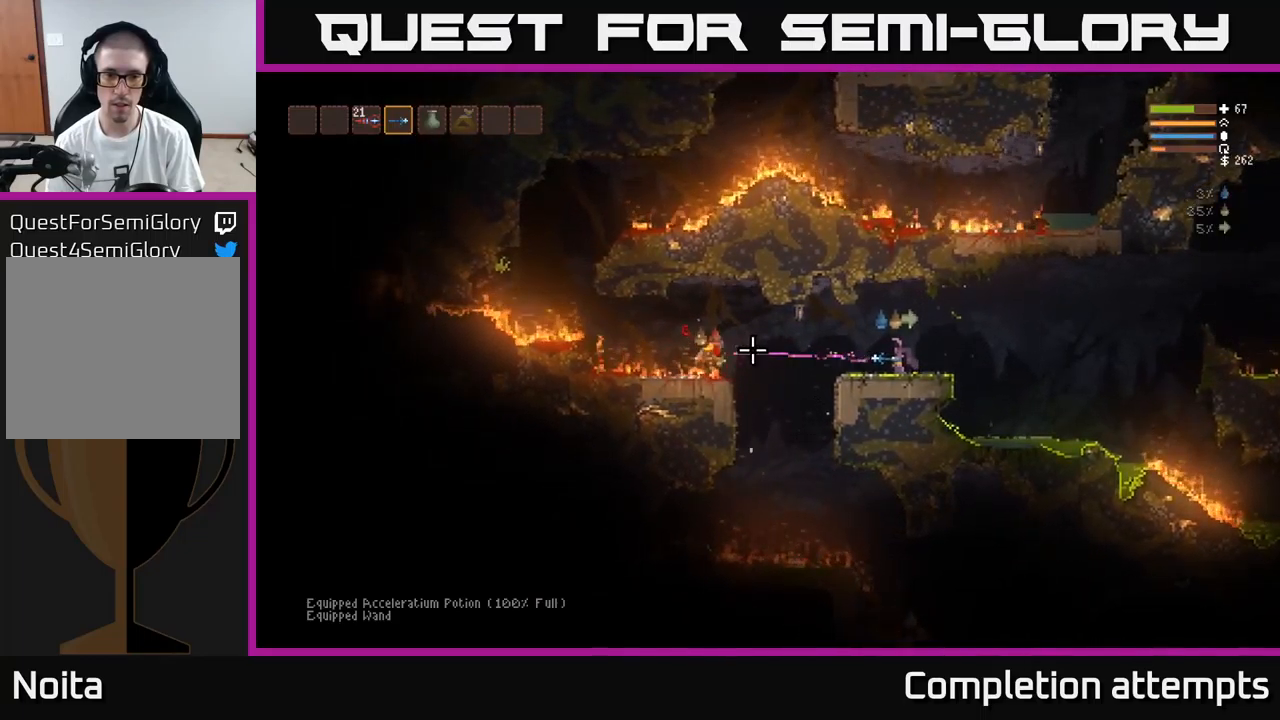
{"buttons": ["R2"], "left_stick": "center", "right_stick": "left", "events": []}
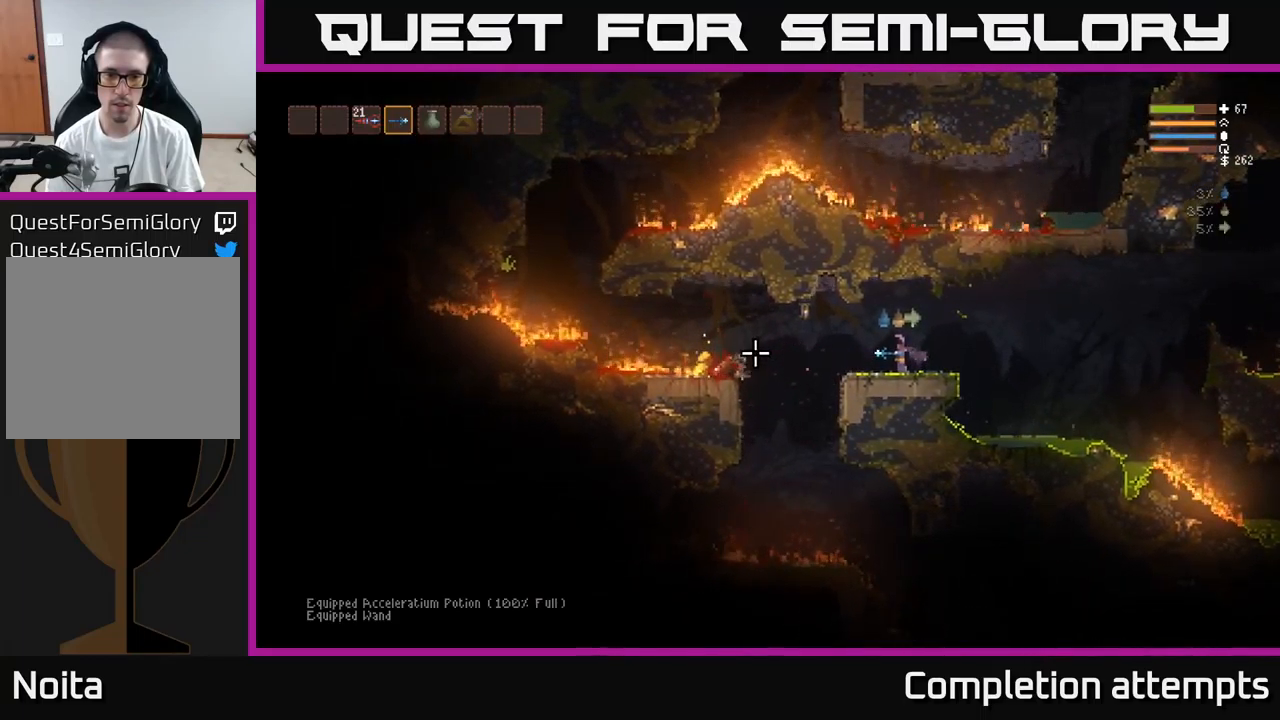
{"buttons": [], "left_stick": "left", "right_stick": "left", "events": [[50, "R2", "up"], [250, "left_stick", "left"], [283, "L2", "down"], [350, "L2", "up"]]}
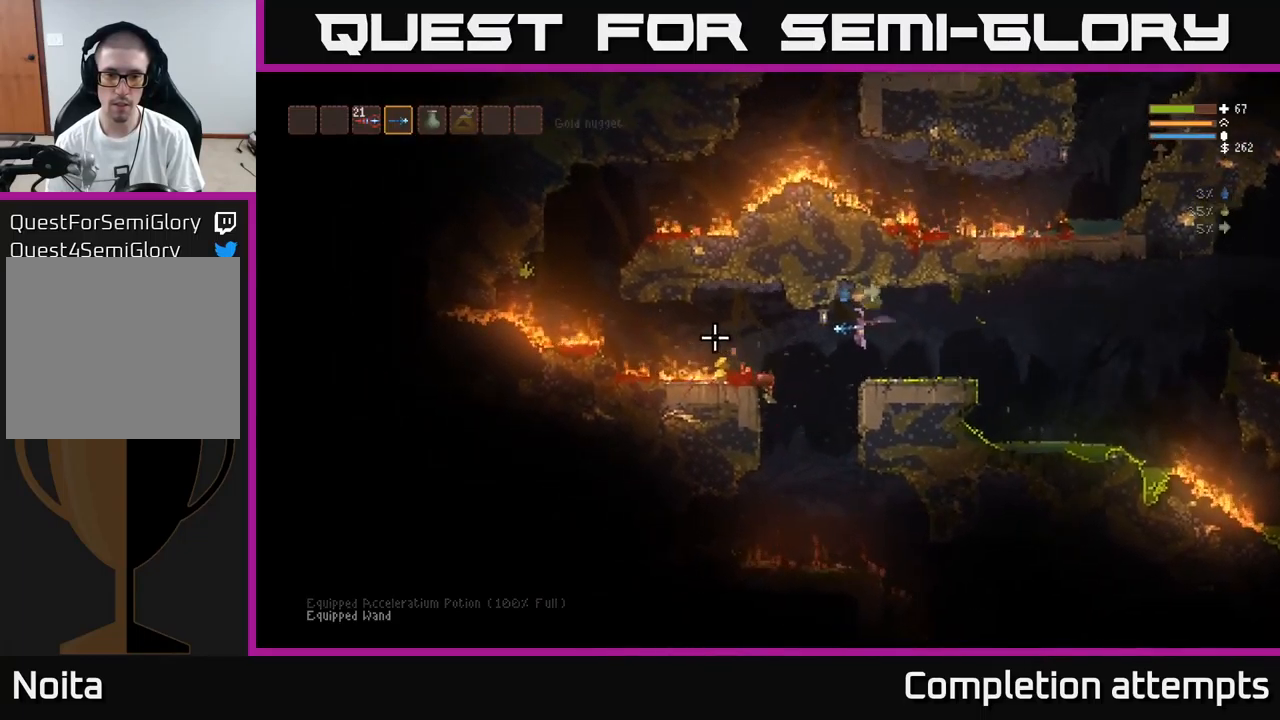
{"buttons": ["L2"], "left_stick": "right", "right_stick": "left", "events": [[250, "L2", "down"], [317, "L2", "up"], [450, "left_stick", "right"], [467, "L2", "down"]]}
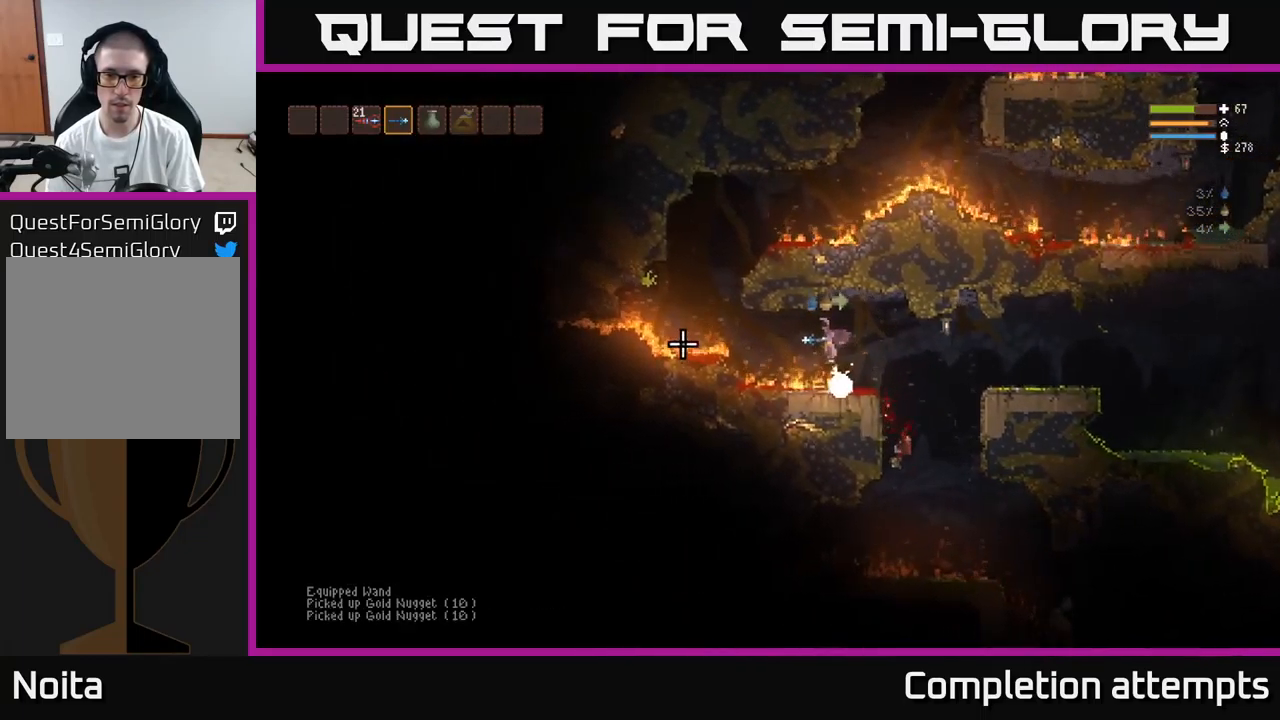
{"buttons": [], "left_stick": "right", "right_stick": "down-left", "events": [[100, "L2", "up"], [250, "left_stick", "center"], [400, "left_stick", "right"], [467, "right_stick", "down-left"]]}
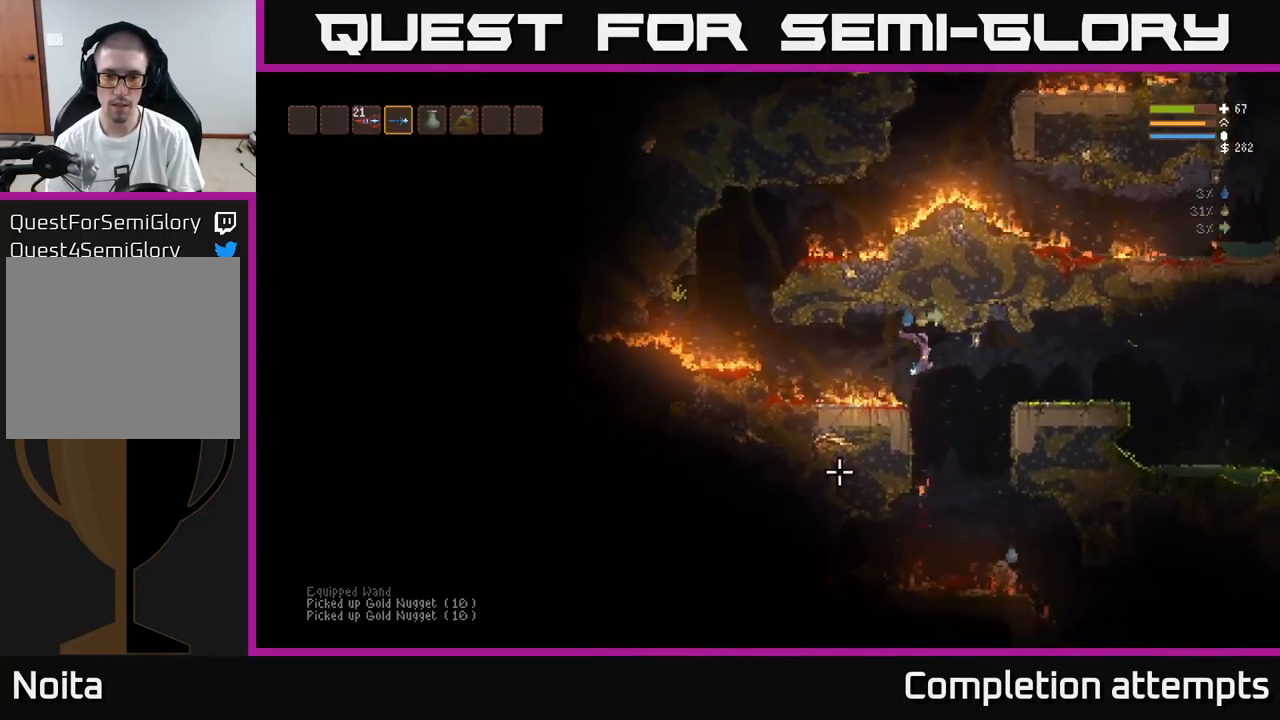
{"buttons": [], "left_stick": "center", "right_stick": "down", "events": [[17, "right_stick", "down"], [117, "left_stick", "center"], [167, "R2", "down"], [233, "L2", "down"], [300, "R2", "up"], [333, "L2", "up"]]}
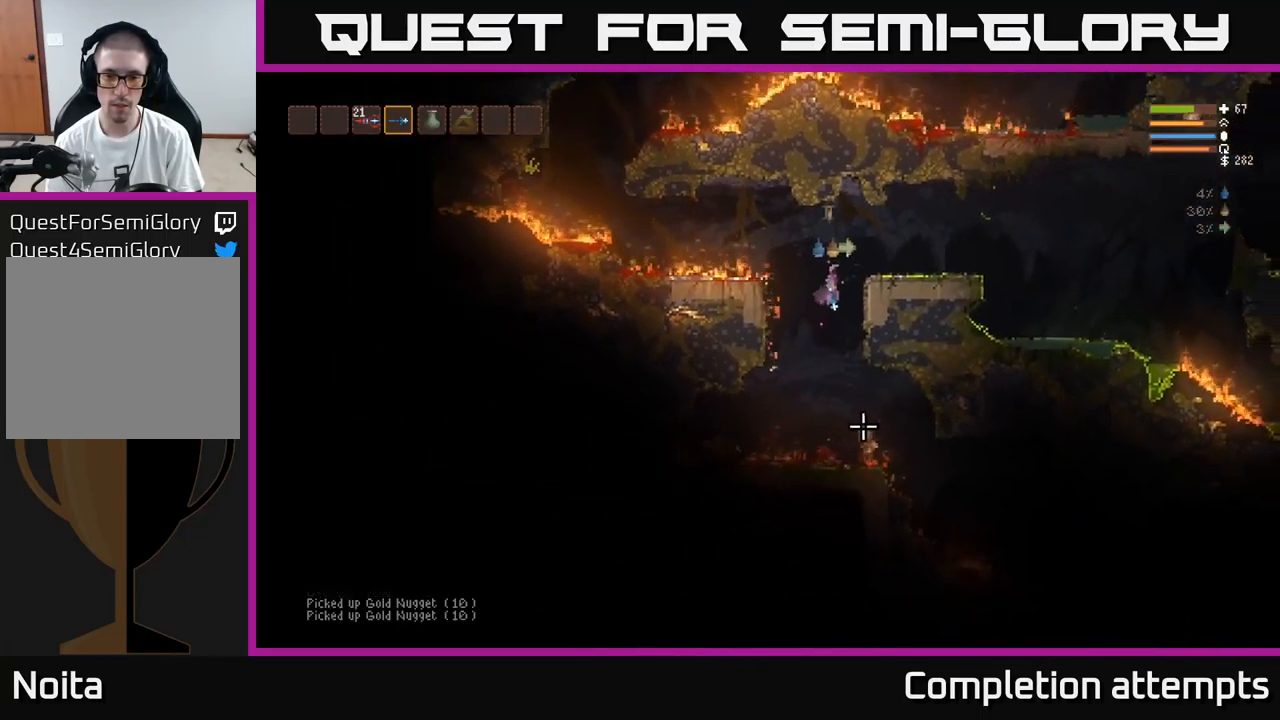
{"buttons": ["L2", "R2"], "left_stick": "right", "right_stick": "down", "events": [[17, "R2", "down"], [150, "L2", "down"], [183, "left_stick", "right"]]}
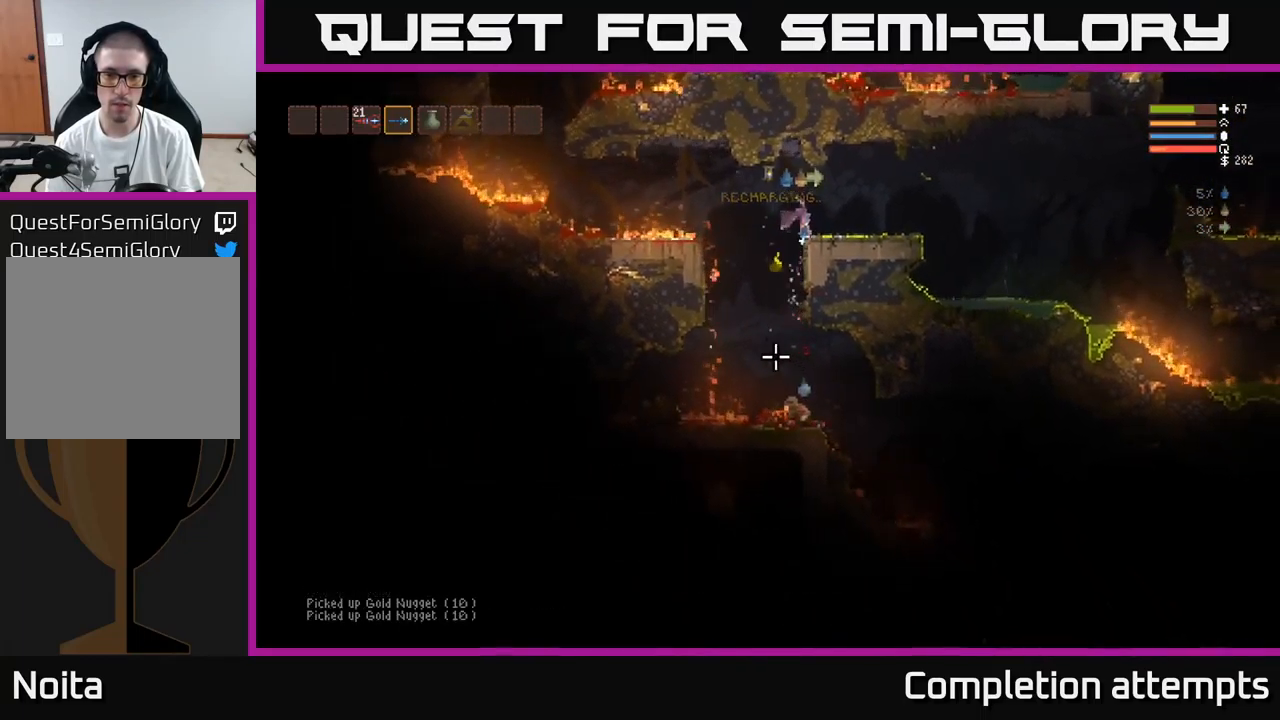
{"buttons": [], "left_stick": "left", "right_stick": "down-left", "events": [[67, "R2", "up"], [117, "L2", "up"], [133, "right_stick", "down-left"], [417, "L2", "down"], [417, "left_stick", "center"], [467, "left_stick", "left"], [500, "L2", "up"]]}
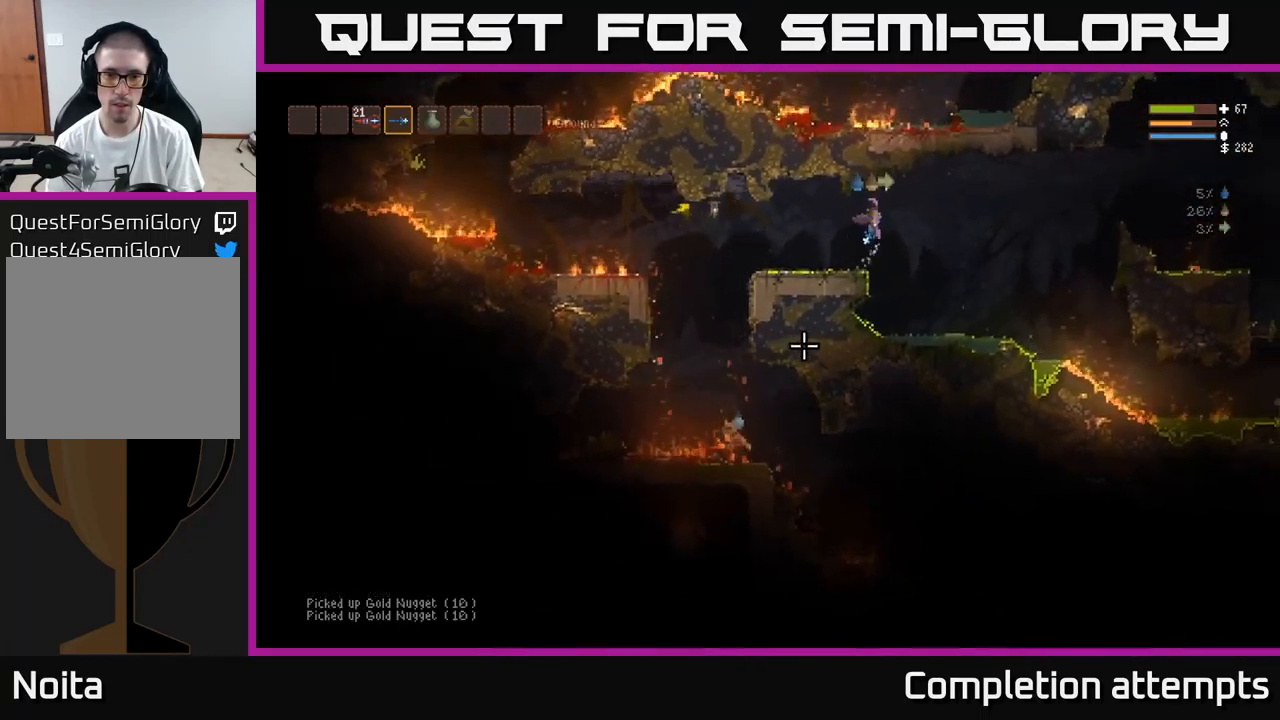
{"buttons": [], "left_stick": "center", "right_stick": "down-left", "events": [[117, "left_stick", "center"]]}
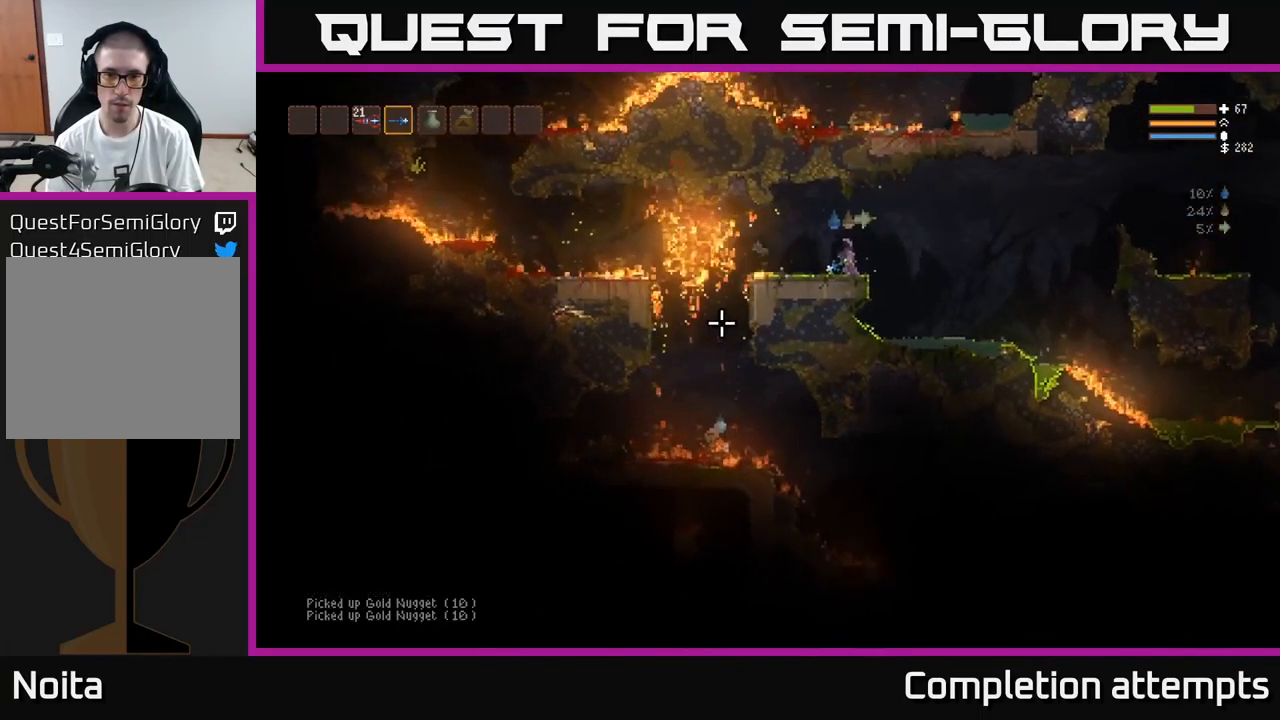
{"buttons": ["L2"], "left_stick": "right", "right_stick": "down-left", "events": [[484, "left_stick", "right"], [500, "L2", "down"]]}
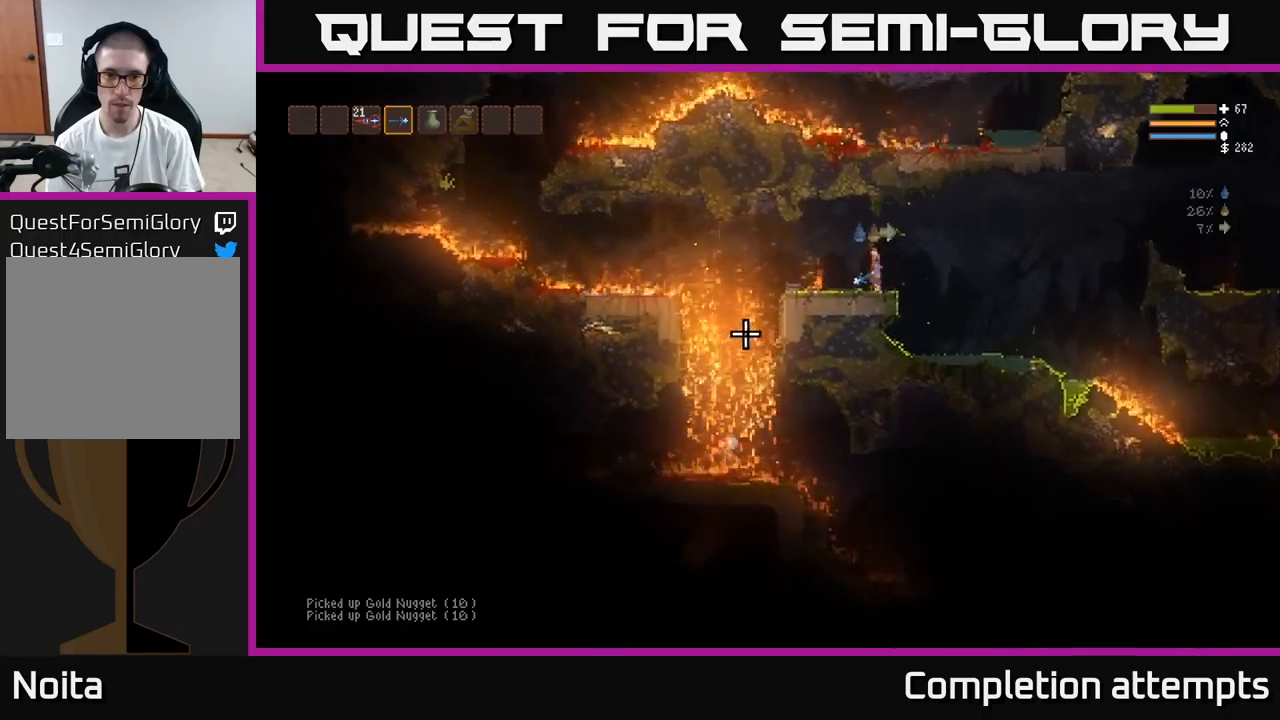
{"buttons": ["L2"], "left_stick": "right", "right_stick": "down-left", "events": [[134, "L2", "up"], [500, "L2", "down"]]}
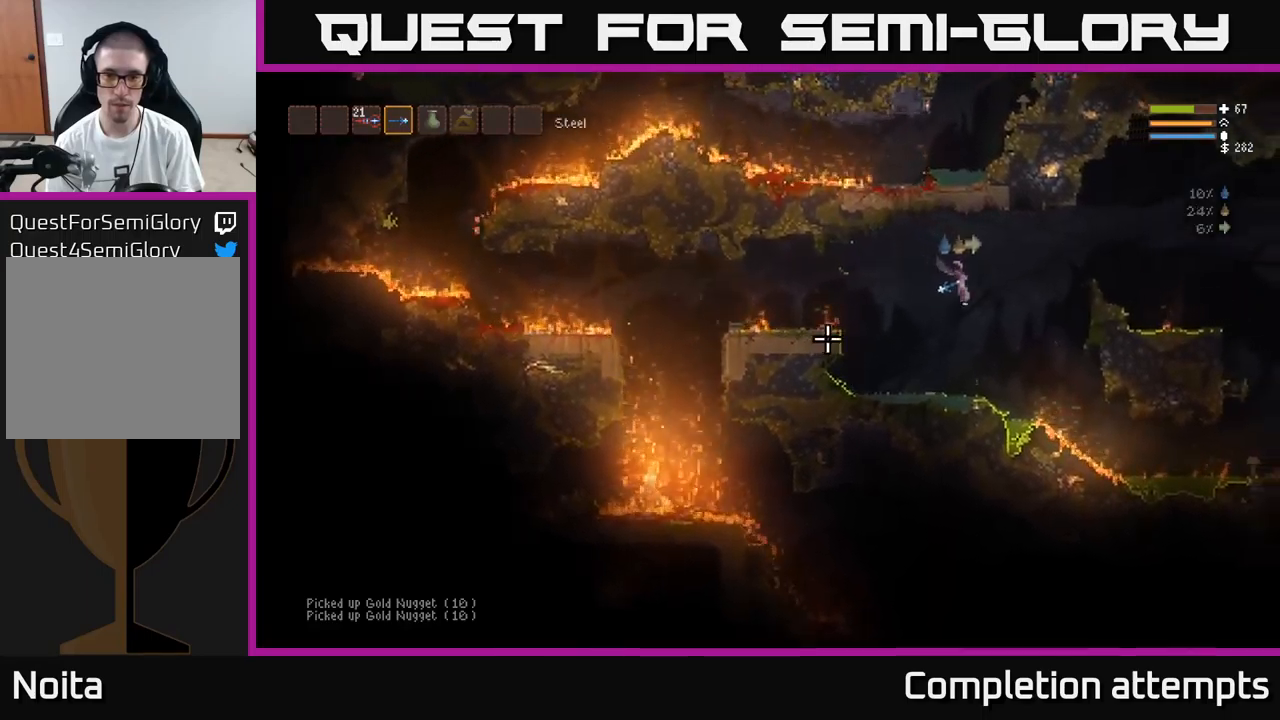
{"buttons": [], "left_stick": "center", "right_stick": "down-left", "events": [[134, "L2", "up"], [267, "L2", "down"], [367, "L2", "up"], [467, "left_stick", "center"]]}
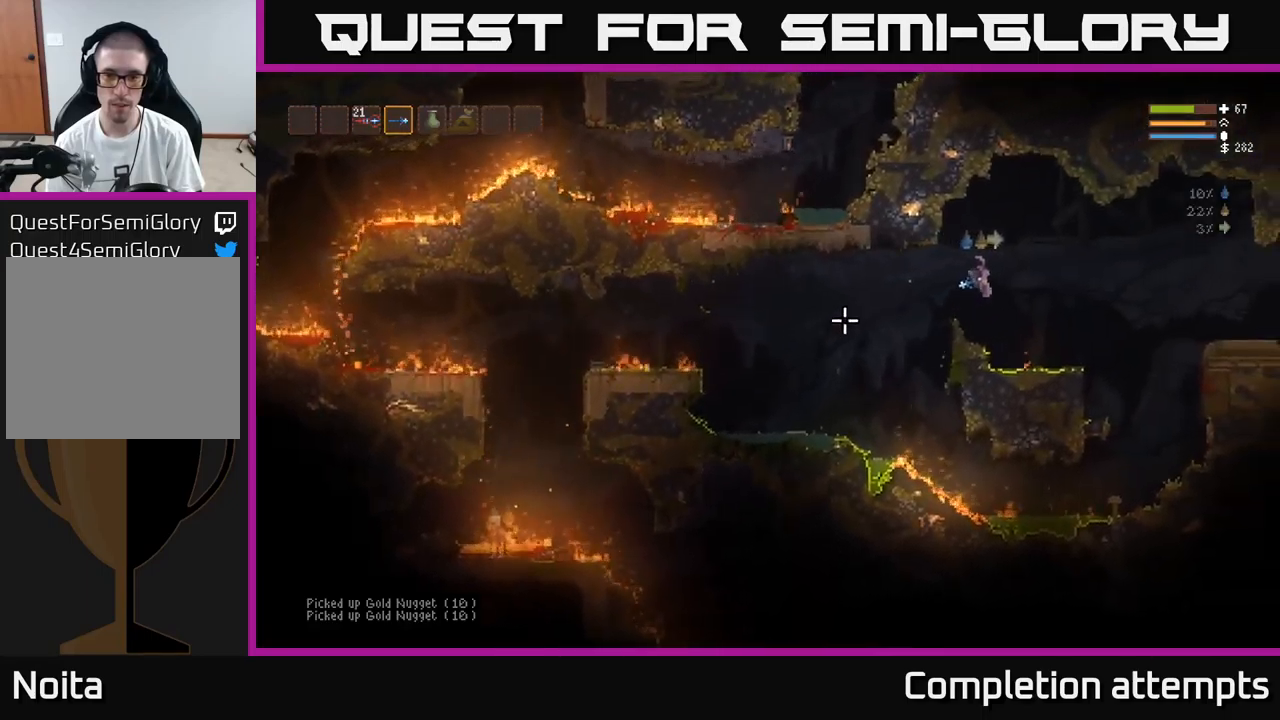
{"buttons": [], "left_stick": "center", "right_stick": "down-left", "events": [[34, "left_stick", "left"], [184, "left_stick", "center"]]}
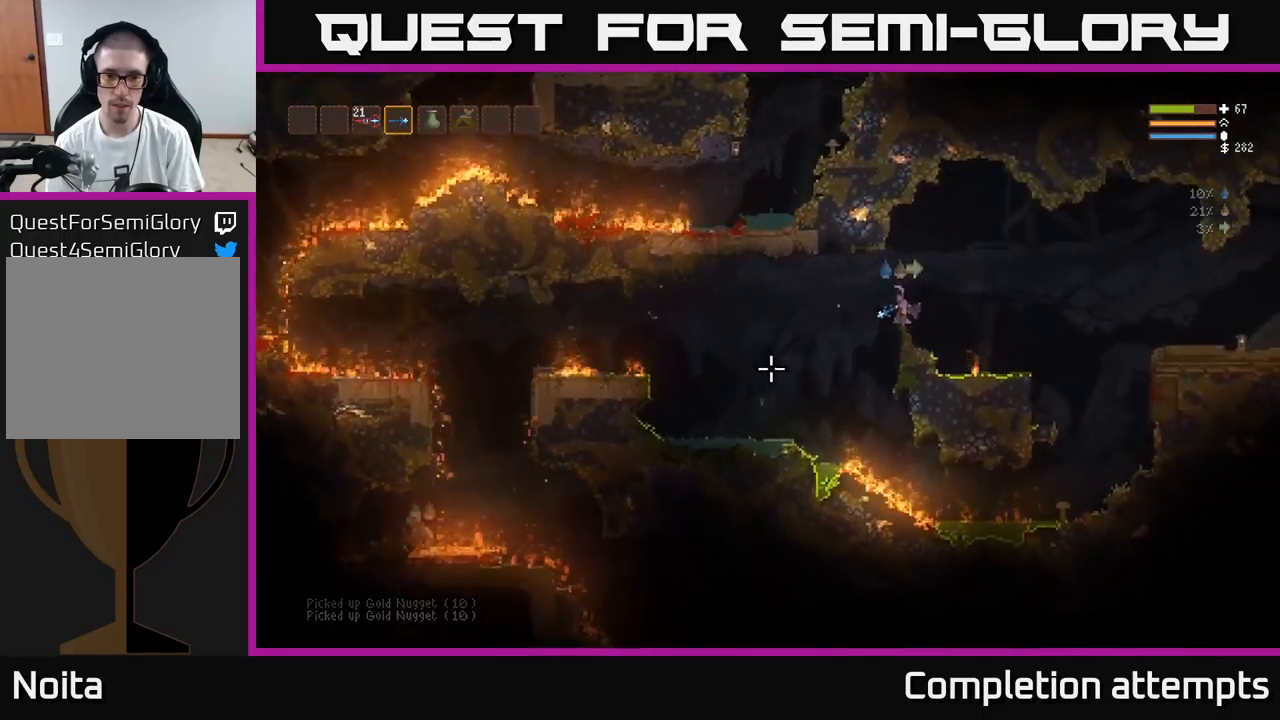
{"buttons": [], "left_stick": "center", "right_stick": "down-left", "events": []}